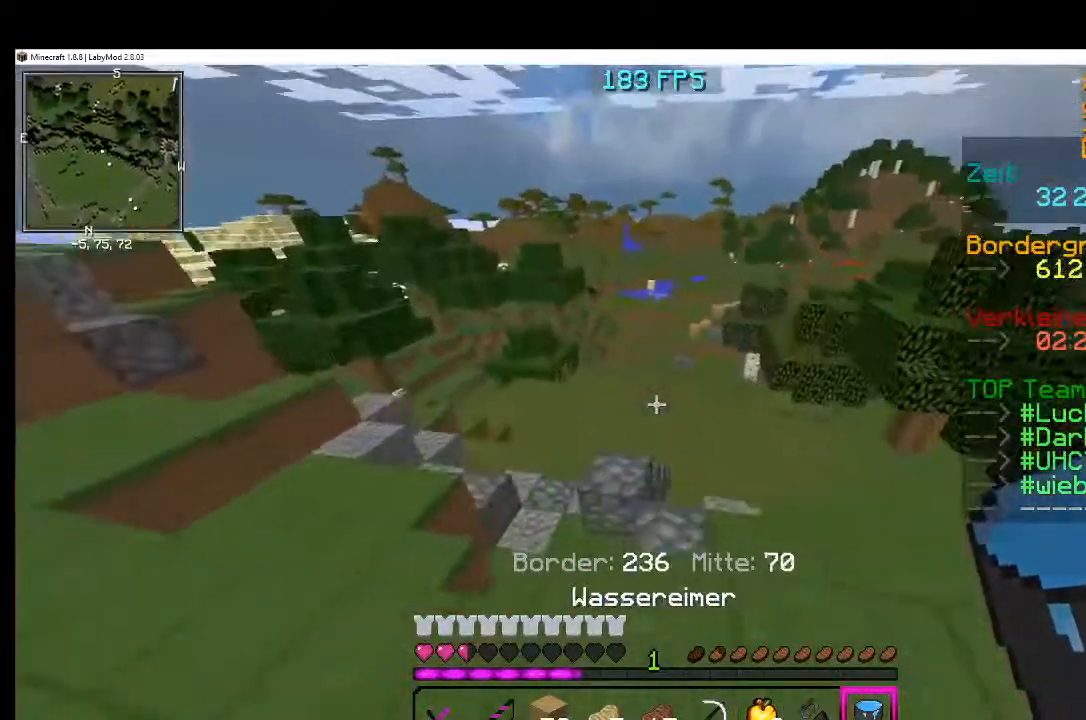
Gameplay with keyboard and mouse; each line is a JSON object with the keys and mouse buttons held at the frame after it. "events" lists presses ("down") and releases ("up") of "a", "d", "s", "w", "mouse_left" and "mouse_right" between this image and that frame as [ms after this image, input, new state], when the widget could be followed in between. "mouse_left", "mouse_right" = the "left", "right" buttons of the "mouse" list. No other keys are recorded. Fast repeated clicks can show as one long hold. Mouse movement is not recorded.
{"keys": [], "mouse": [], "events": []}
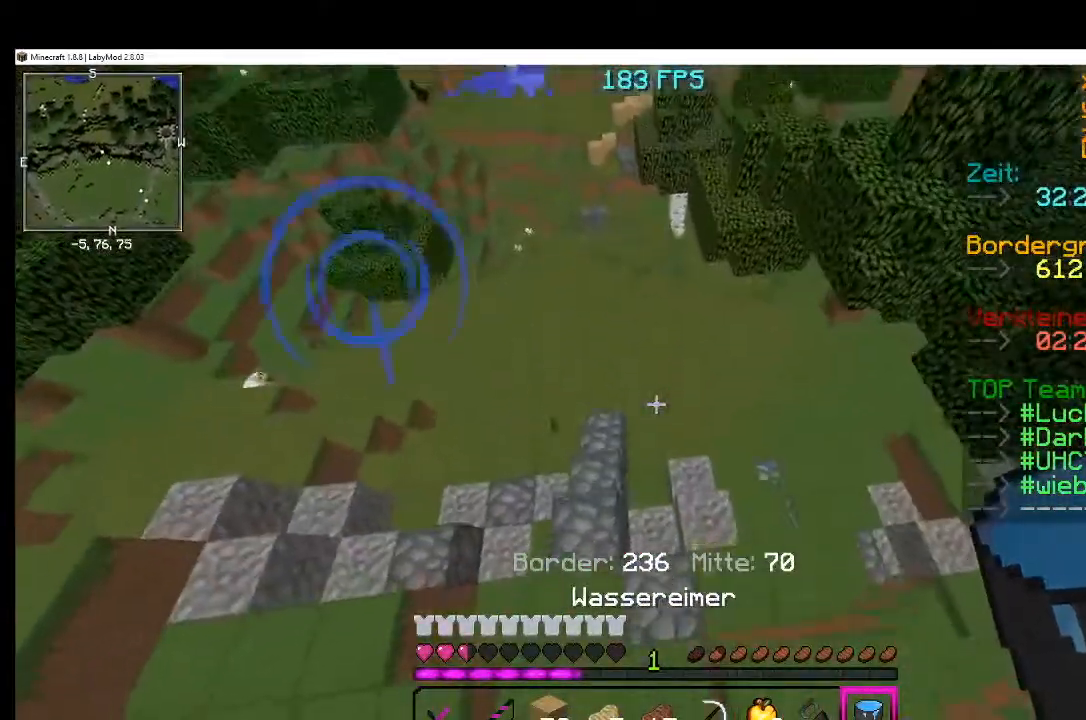
{"keys": [], "mouse": ["right"], "events": [[501, "mouse_right", "down"]]}
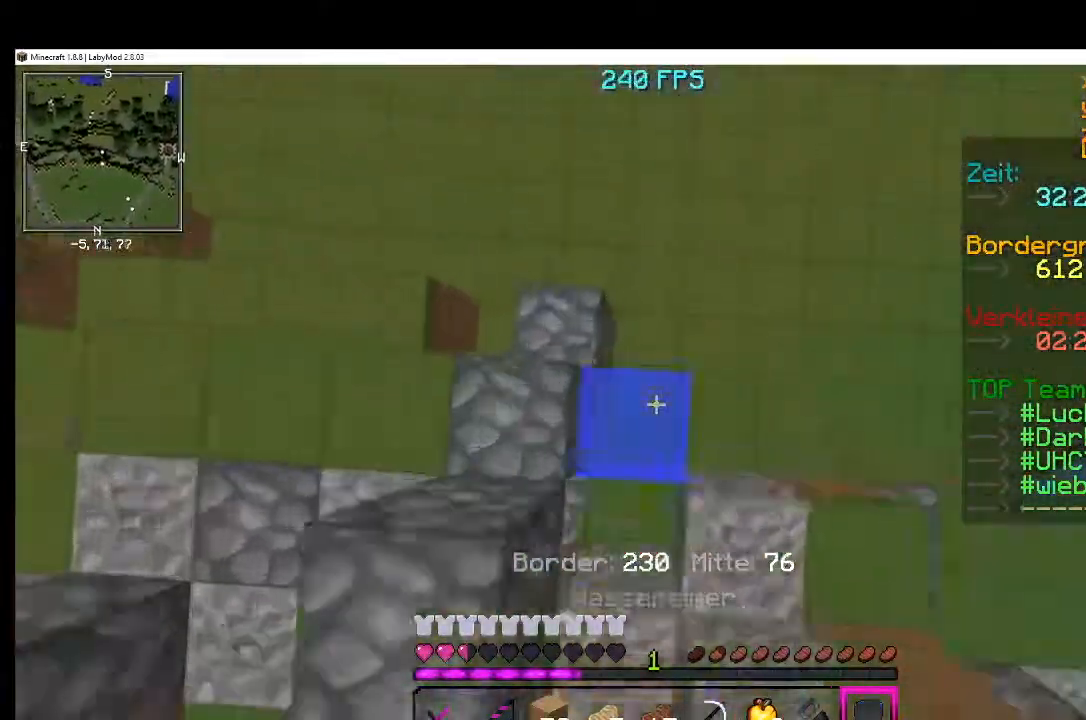
{"keys": [], "mouse": [], "events": [[200, "mouse_right", "up"]]}
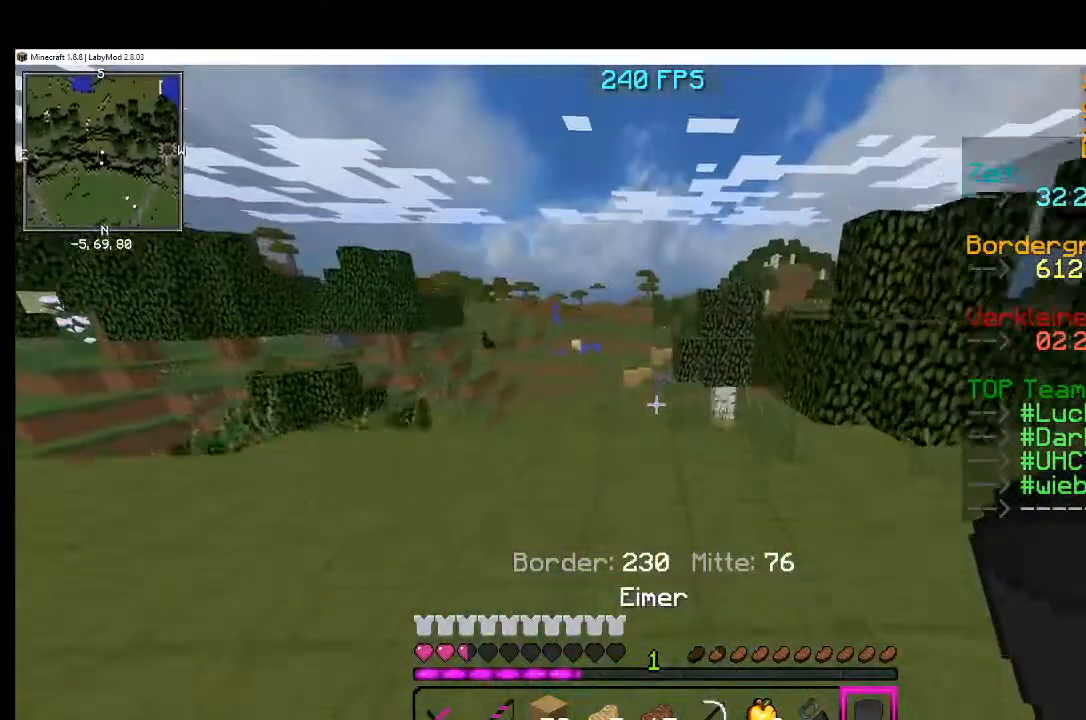
{"keys": [], "mouse": [], "events": []}
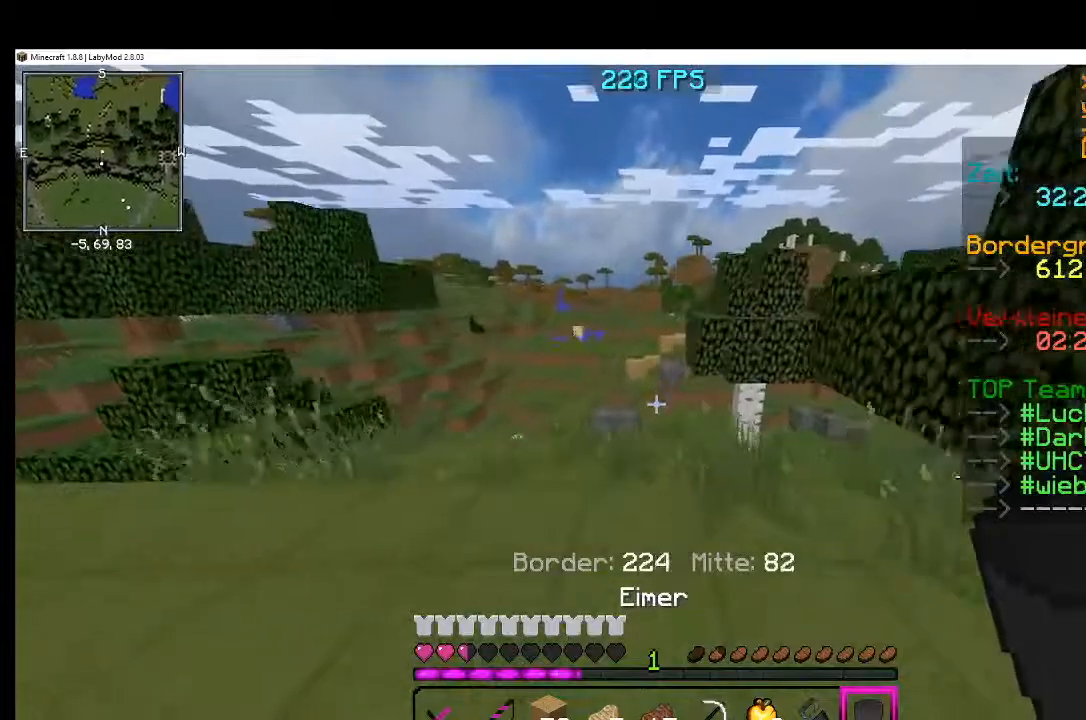
{"keys": [], "mouse": [], "events": []}
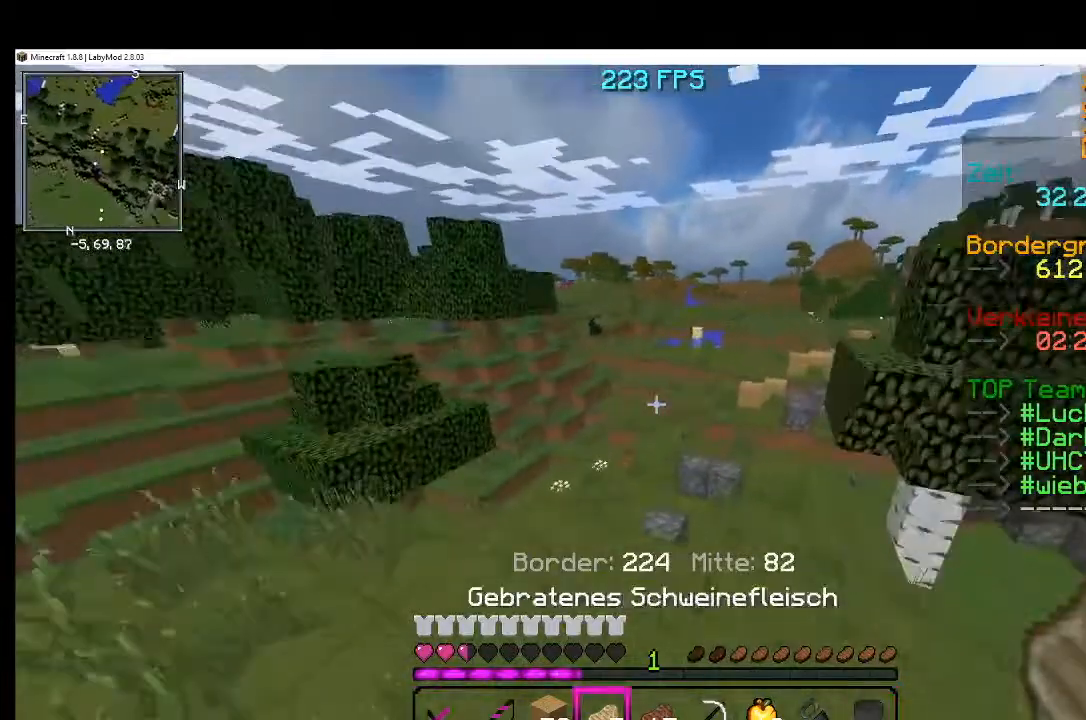
{"keys": [], "mouse": [], "events": []}
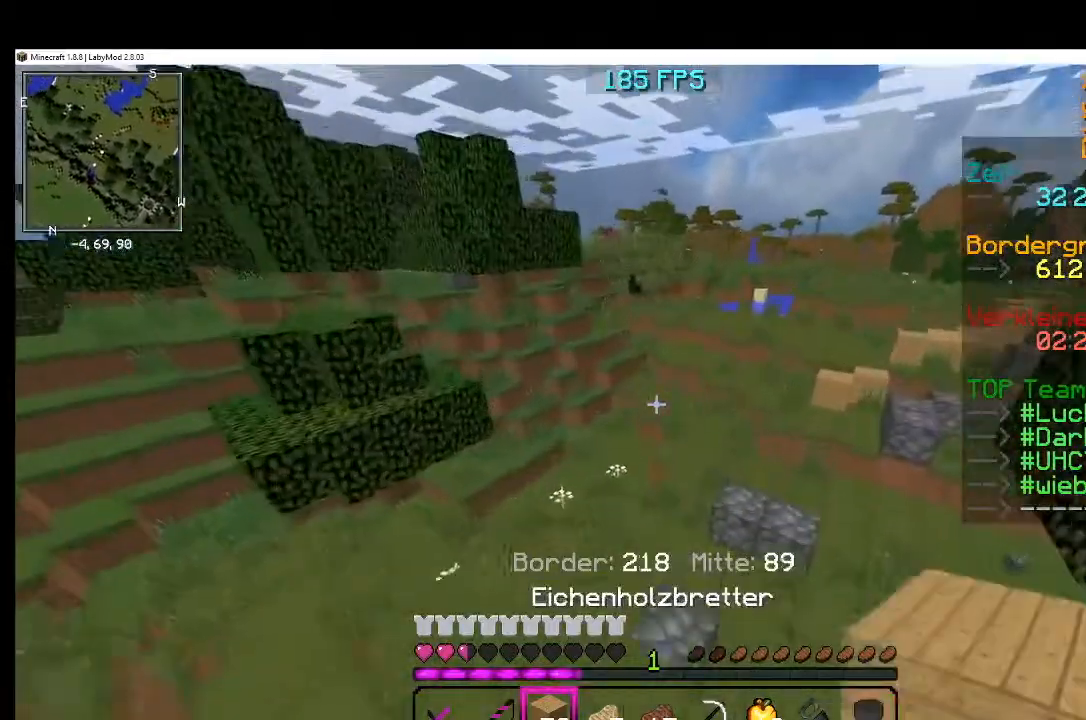
{"keys": [], "mouse": [], "events": []}
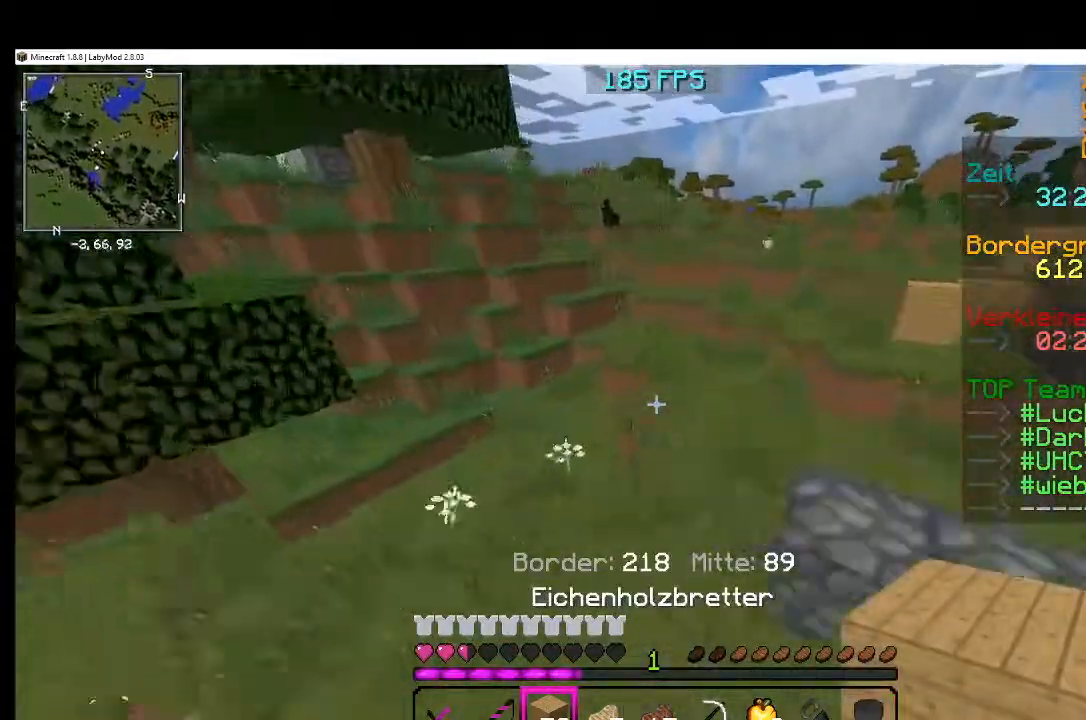
{"keys": [], "mouse": [], "events": []}
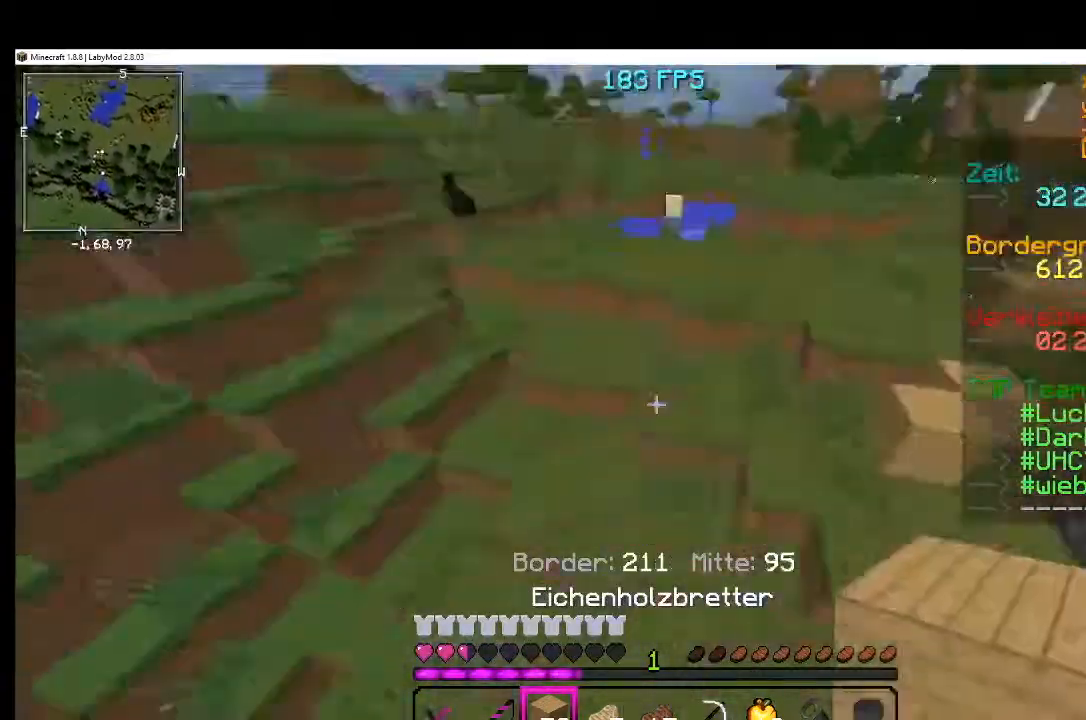
{"keys": [], "mouse": [], "events": [[133, "mouse_right", "down"], [183, "mouse_right", "up"], [250, "mouse_right", "down"], [267, "mouse_right", "up"], [334, "mouse_right", "down"], [434, "mouse_right", "up"]]}
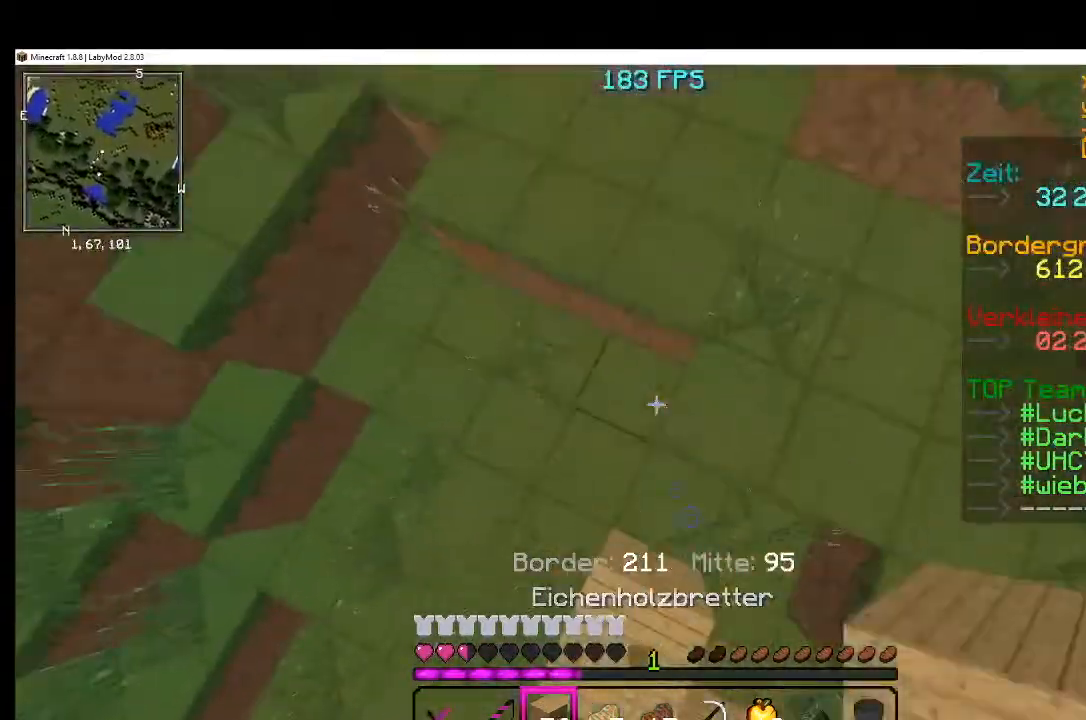
{"keys": [], "mouse": [], "events": [[234, "mouse_right", "down"], [284, "mouse_right", "up"]]}
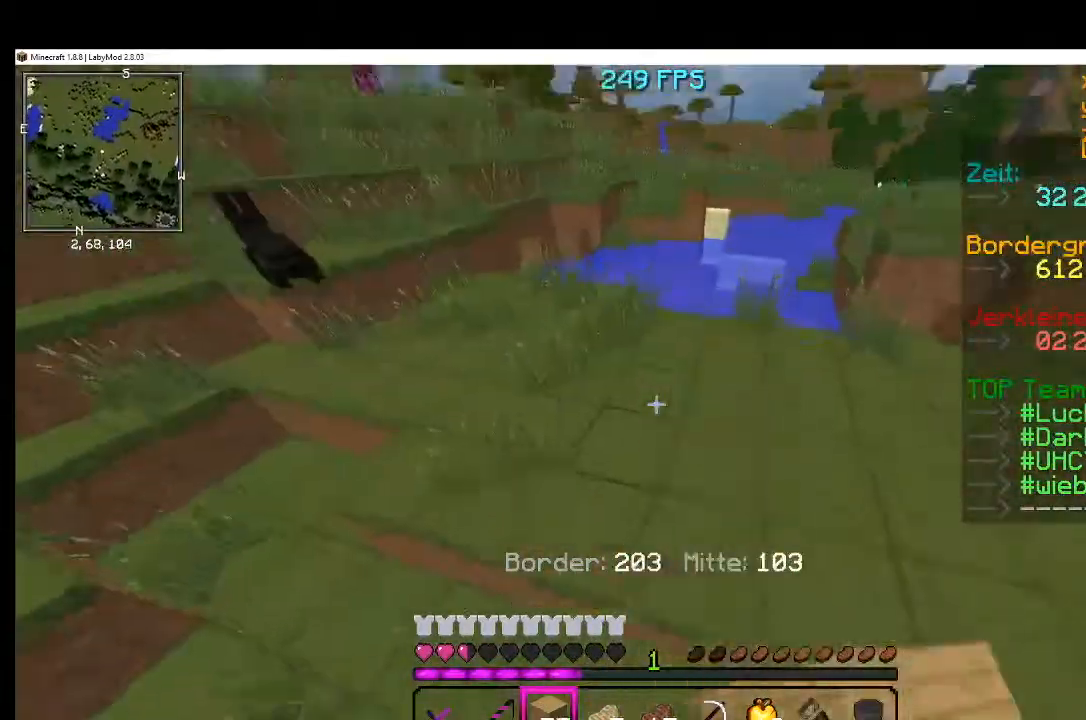
{"keys": [], "mouse": [], "events": []}
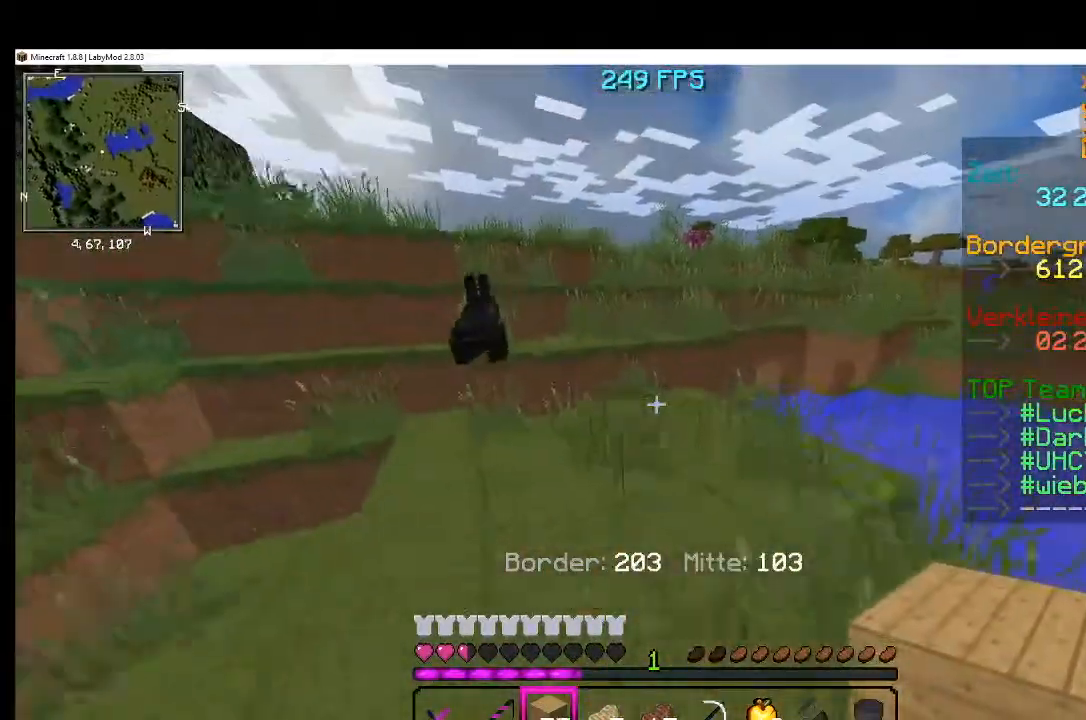
{"keys": [], "mouse": [], "events": []}
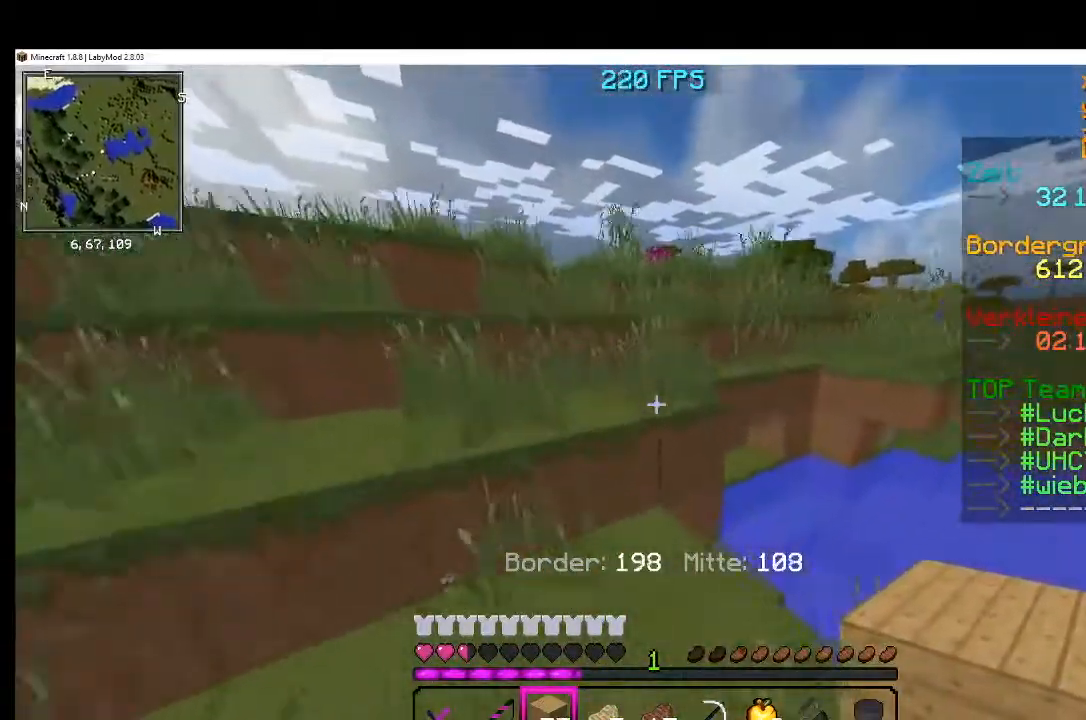
{"keys": [], "mouse": [], "events": []}
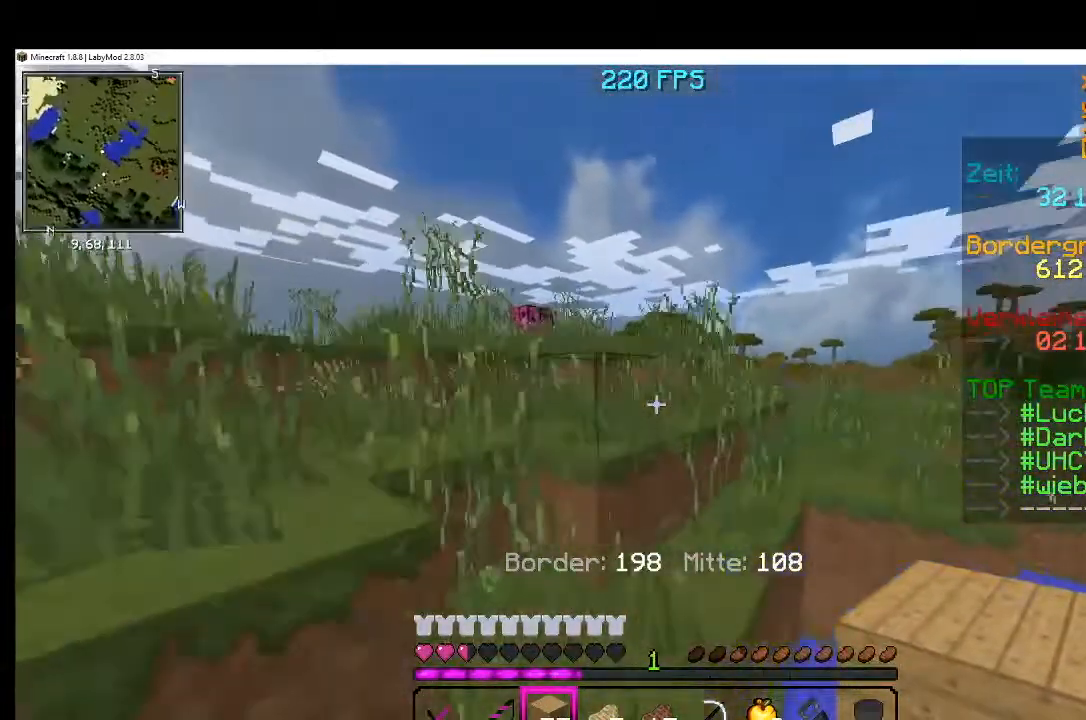
{"keys": [], "mouse": [], "events": []}
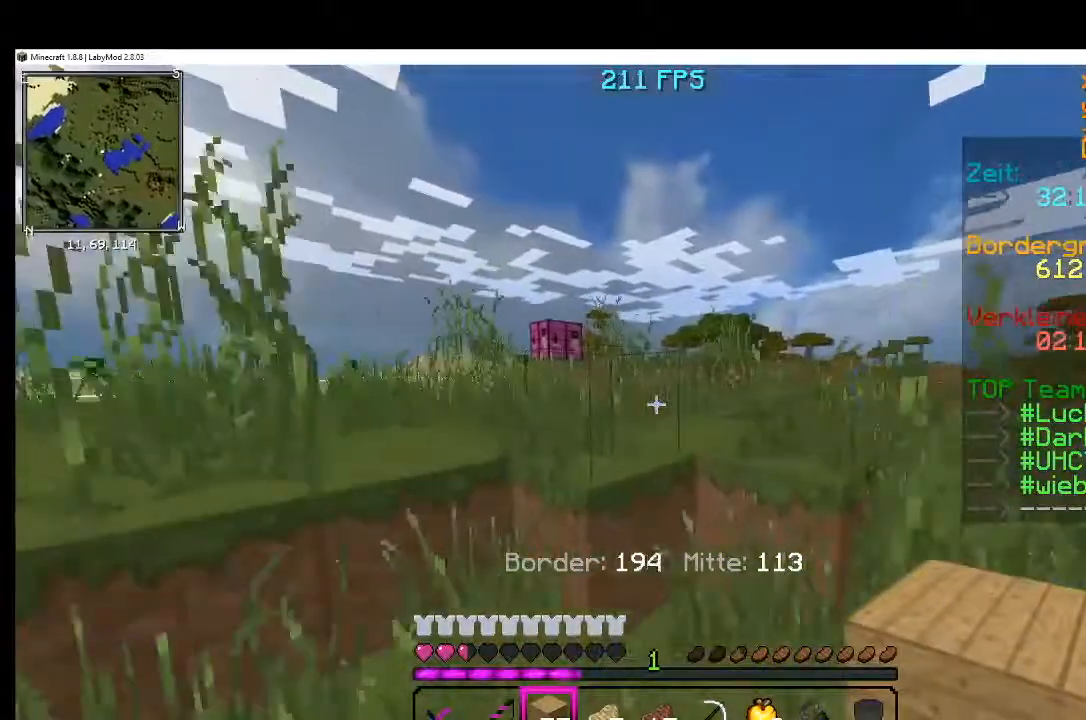
{"keys": [], "mouse": [], "events": []}
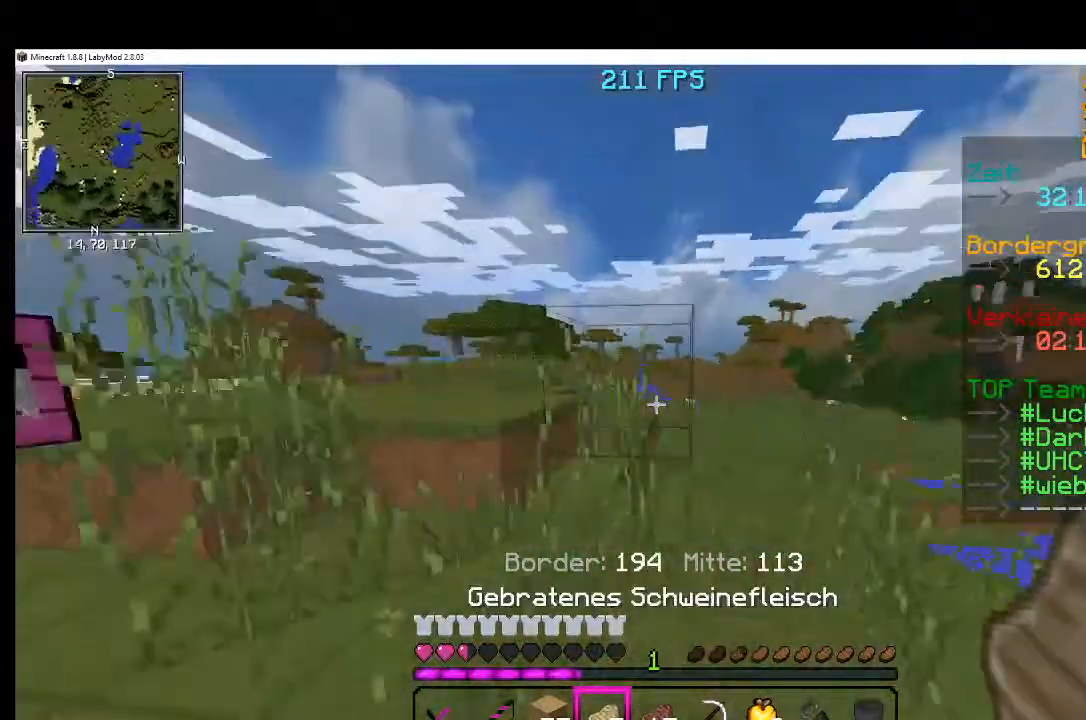
{"keys": [], "mouse": [], "events": []}
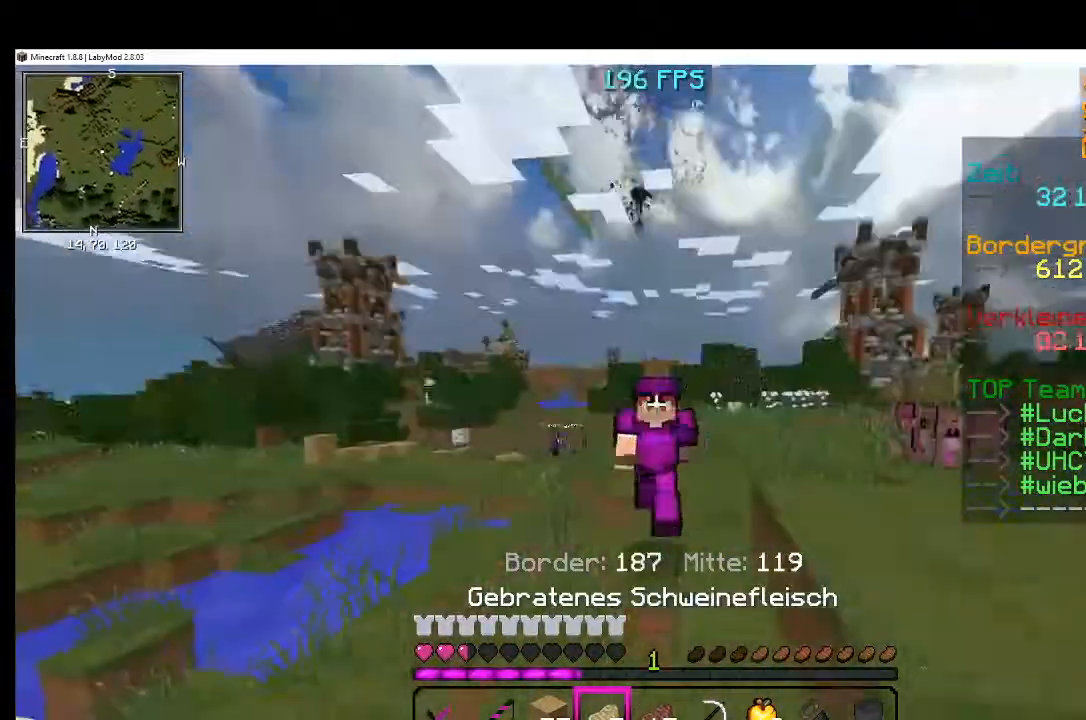
{"keys": [], "mouse": [], "events": []}
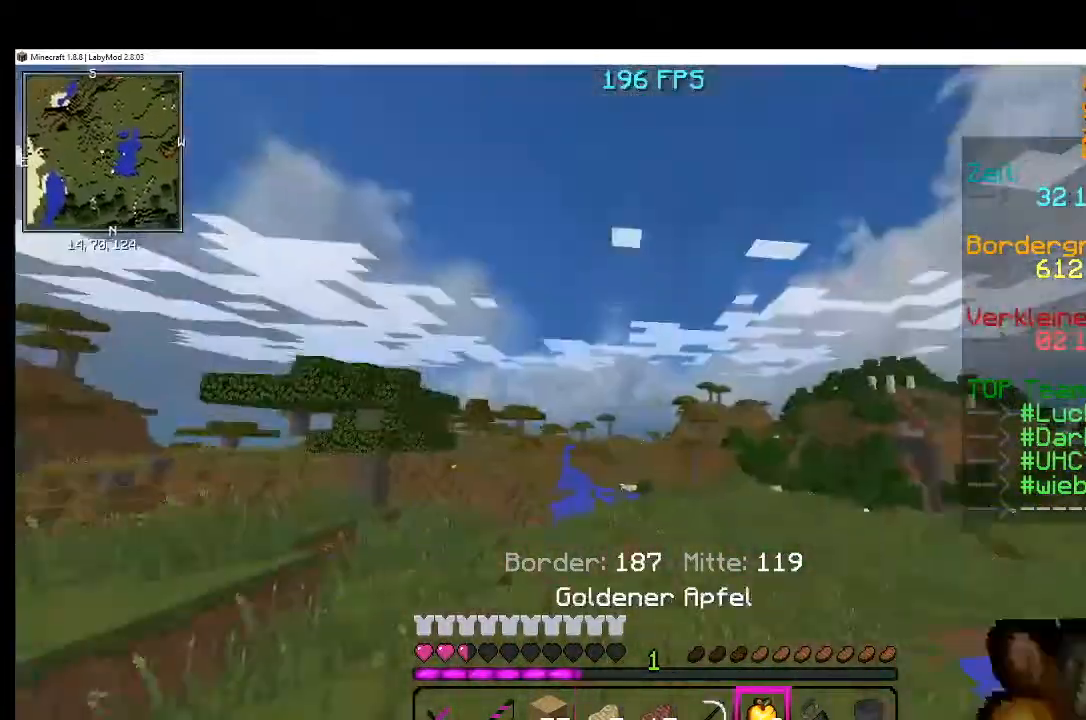
{"keys": [], "mouse": ["right"], "events": [[333, "mouse_right", "down"]]}
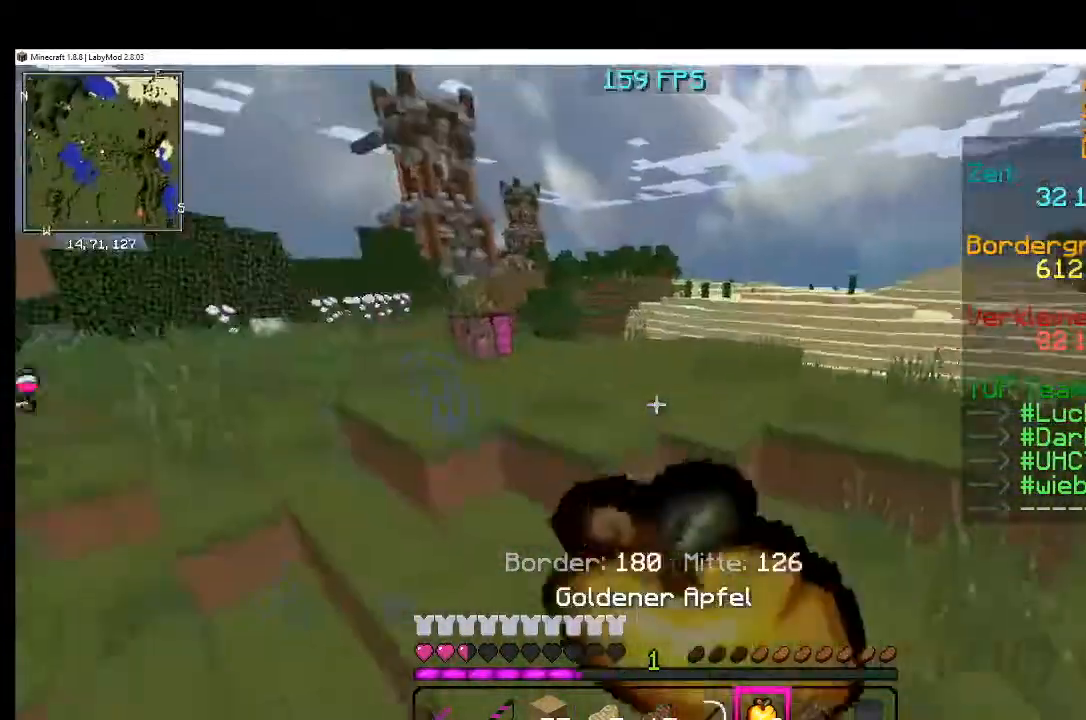
{"keys": [], "mouse": ["right"], "events": []}
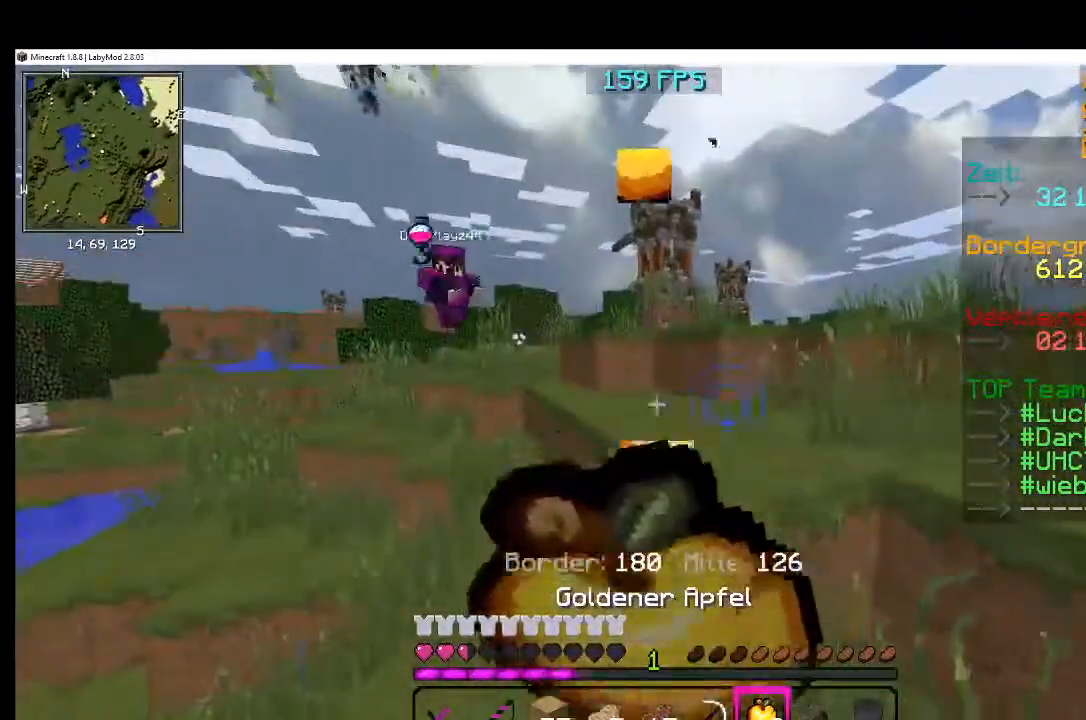
{"keys": [], "mouse": ["right"], "events": []}
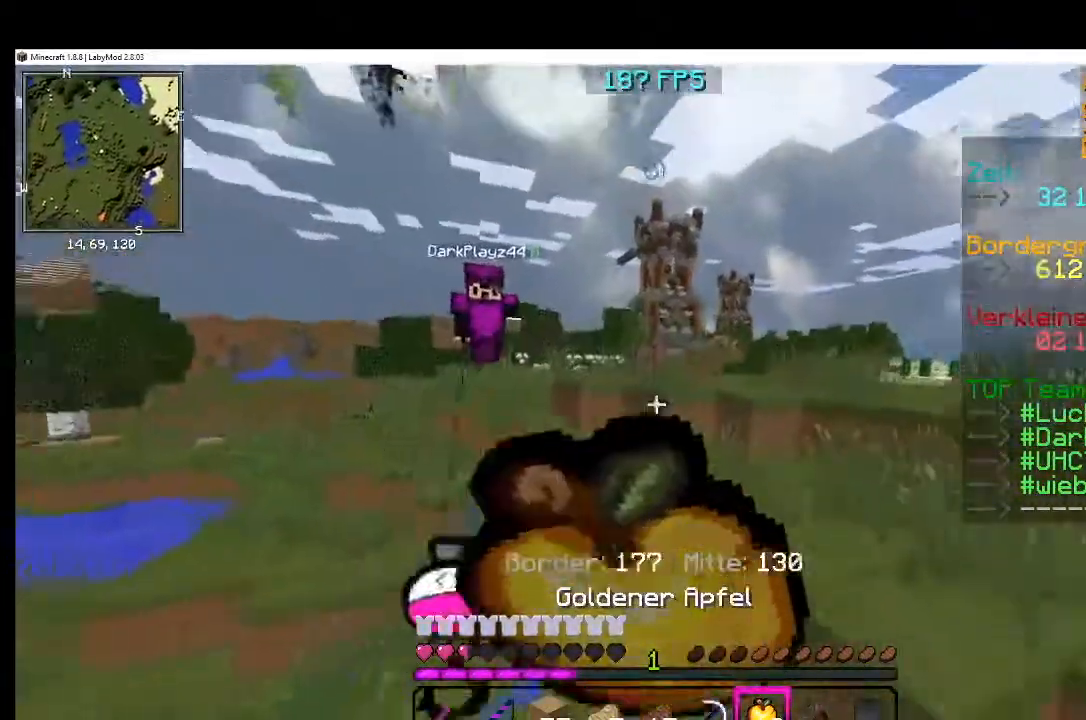
{"keys": [], "mouse": ["right"], "events": []}
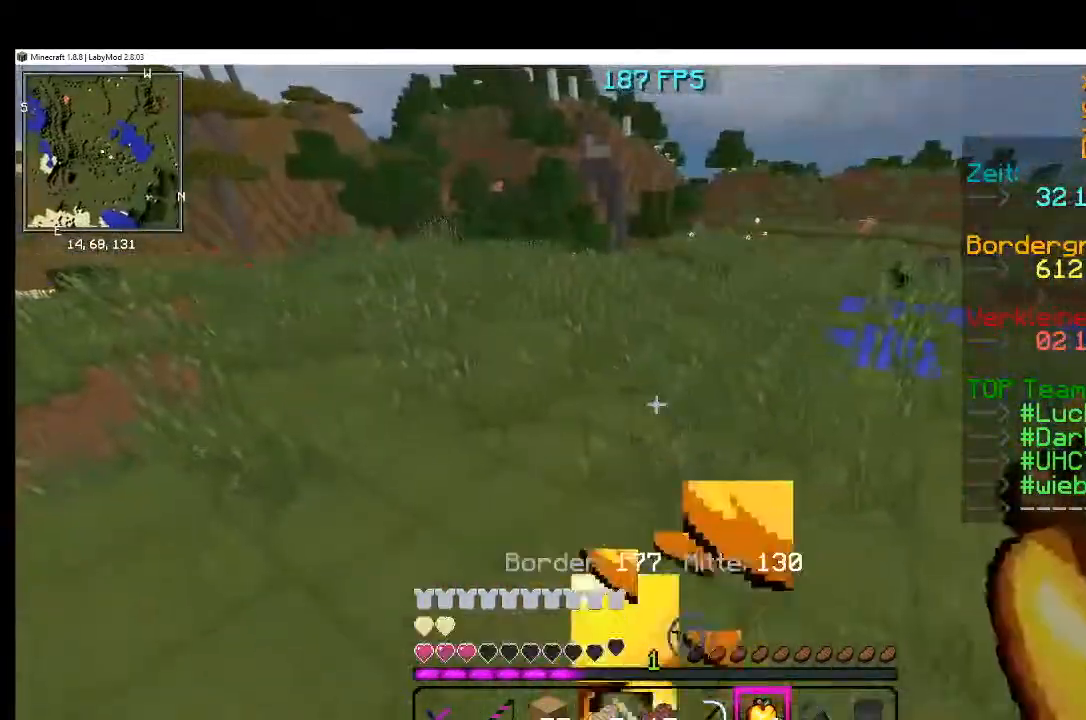
{"keys": [], "mouse": [], "events": [[66, "mouse_right", "up"]]}
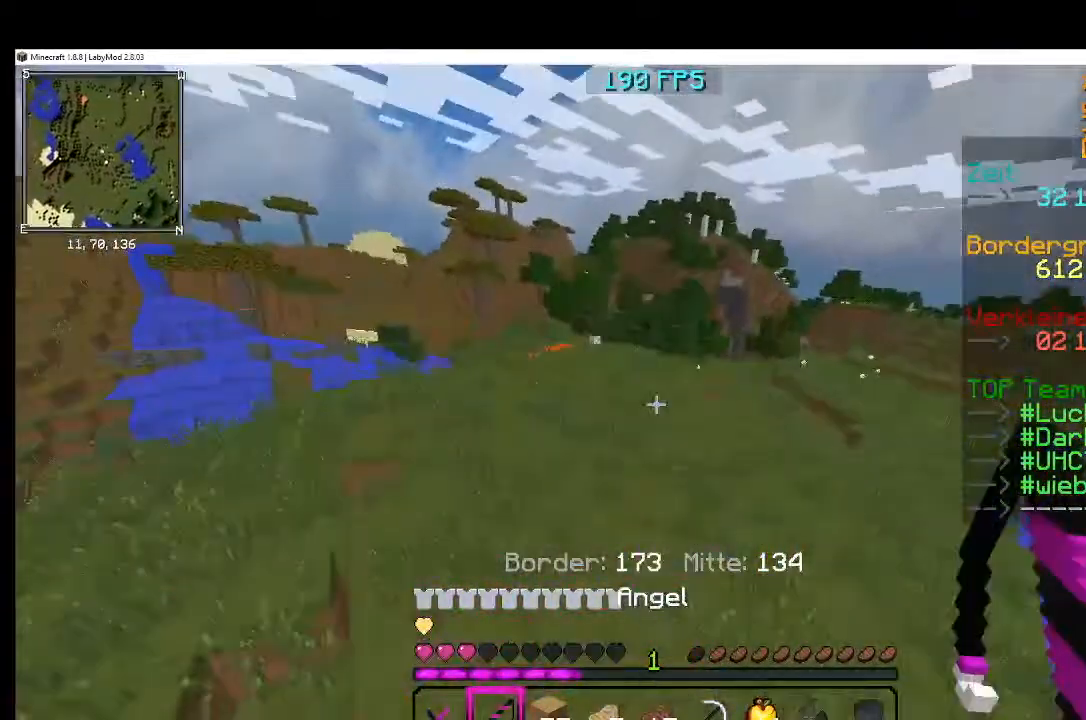
{"keys": [], "mouse": ["right"], "events": [[501, "mouse_right", "down"]]}
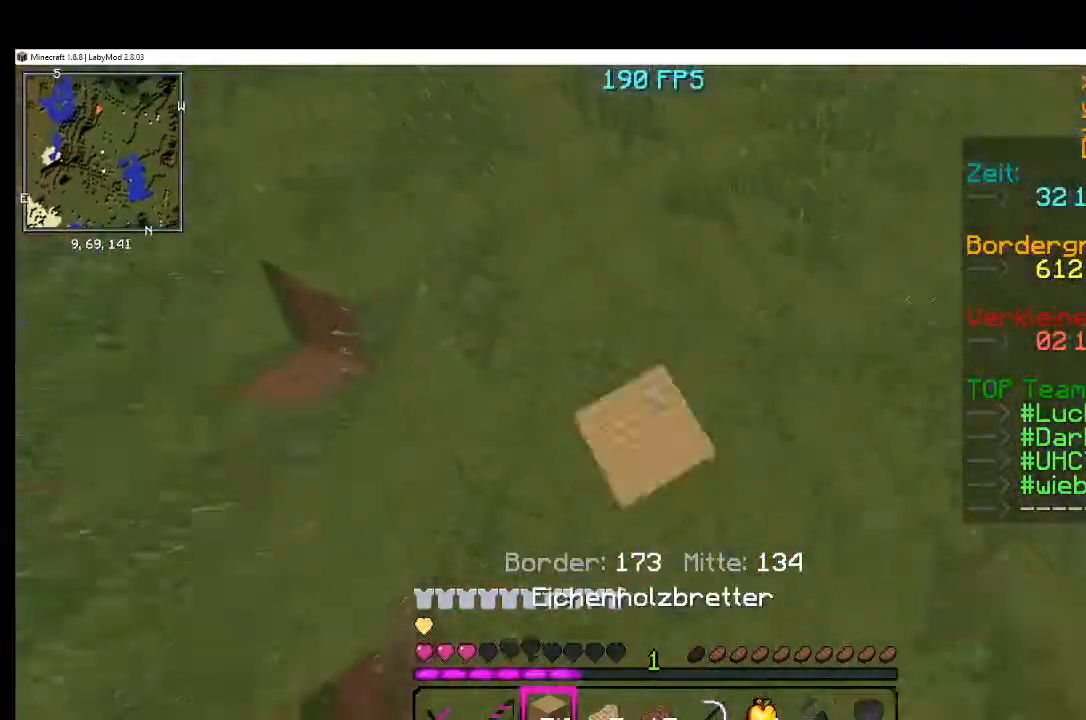
{"keys": [], "mouse": [], "events": [[167, "mouse_right", "up"]]}
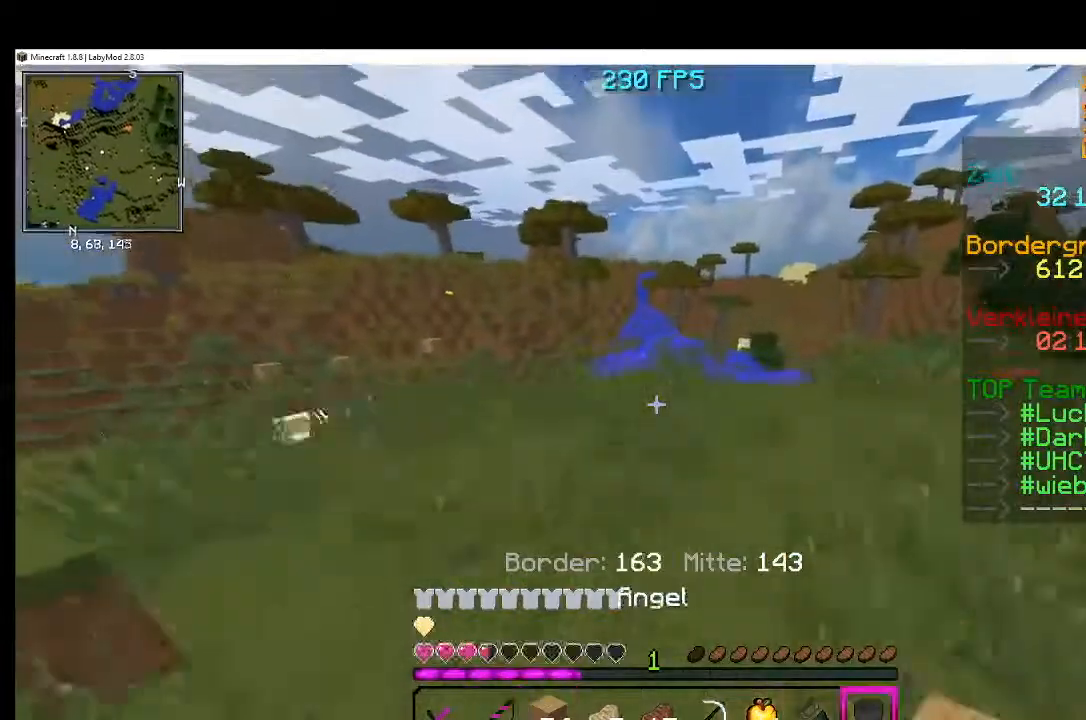
{"keys": [], "mouse": [], "events": []}